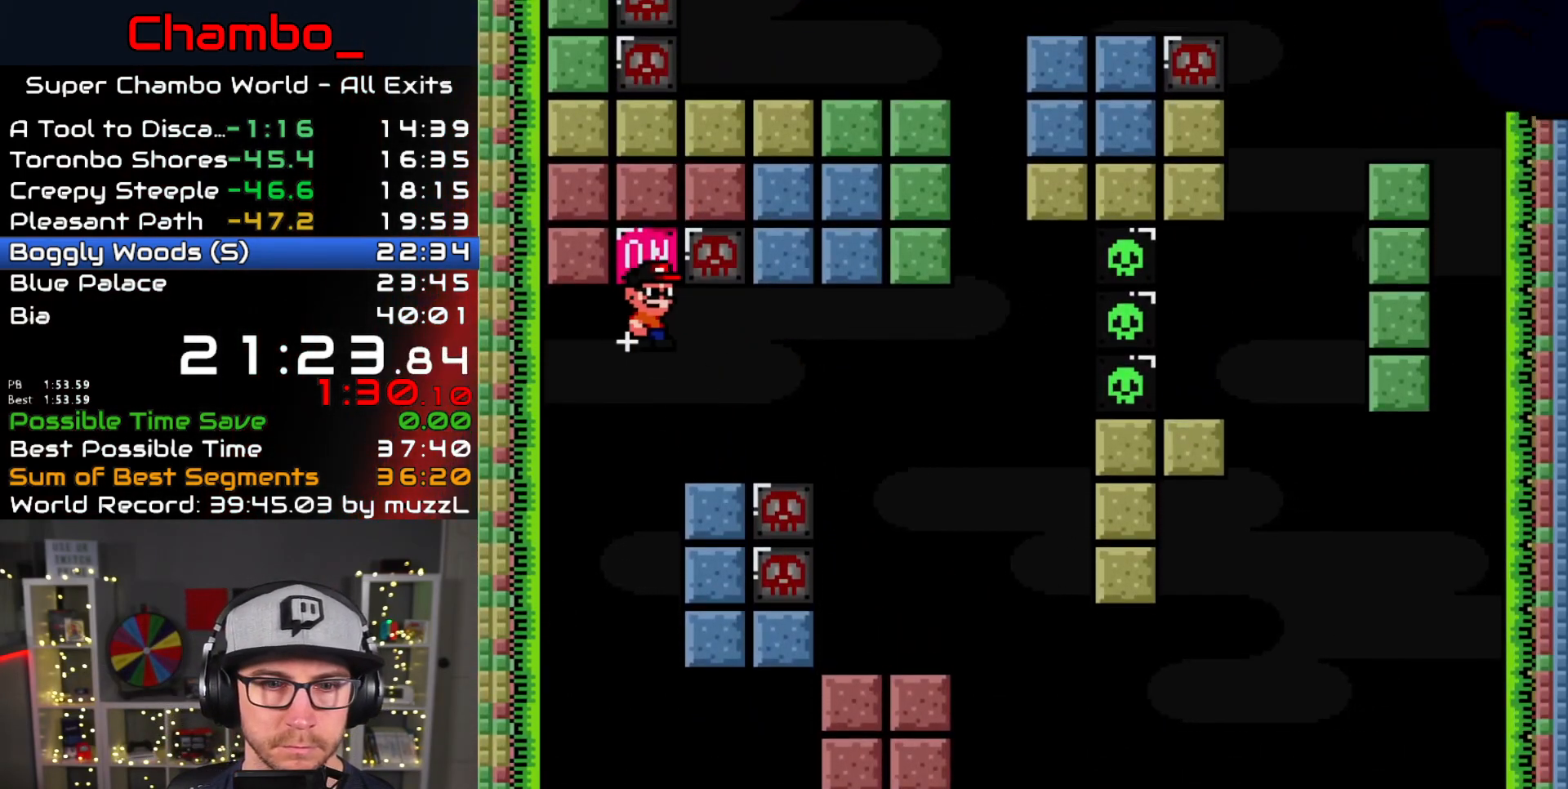
Gameplay with a controller (Nintendo layout); each line is a JSON object with the inputs held at the frame after it. "events" lists button and stick changes between this image and that frame as [ms after this image, input, new state], when the widget could be followed in between. Not read: L1 L3 R1 R3.
{"buttons": ["Y", "DPAD_RIGHT"]}
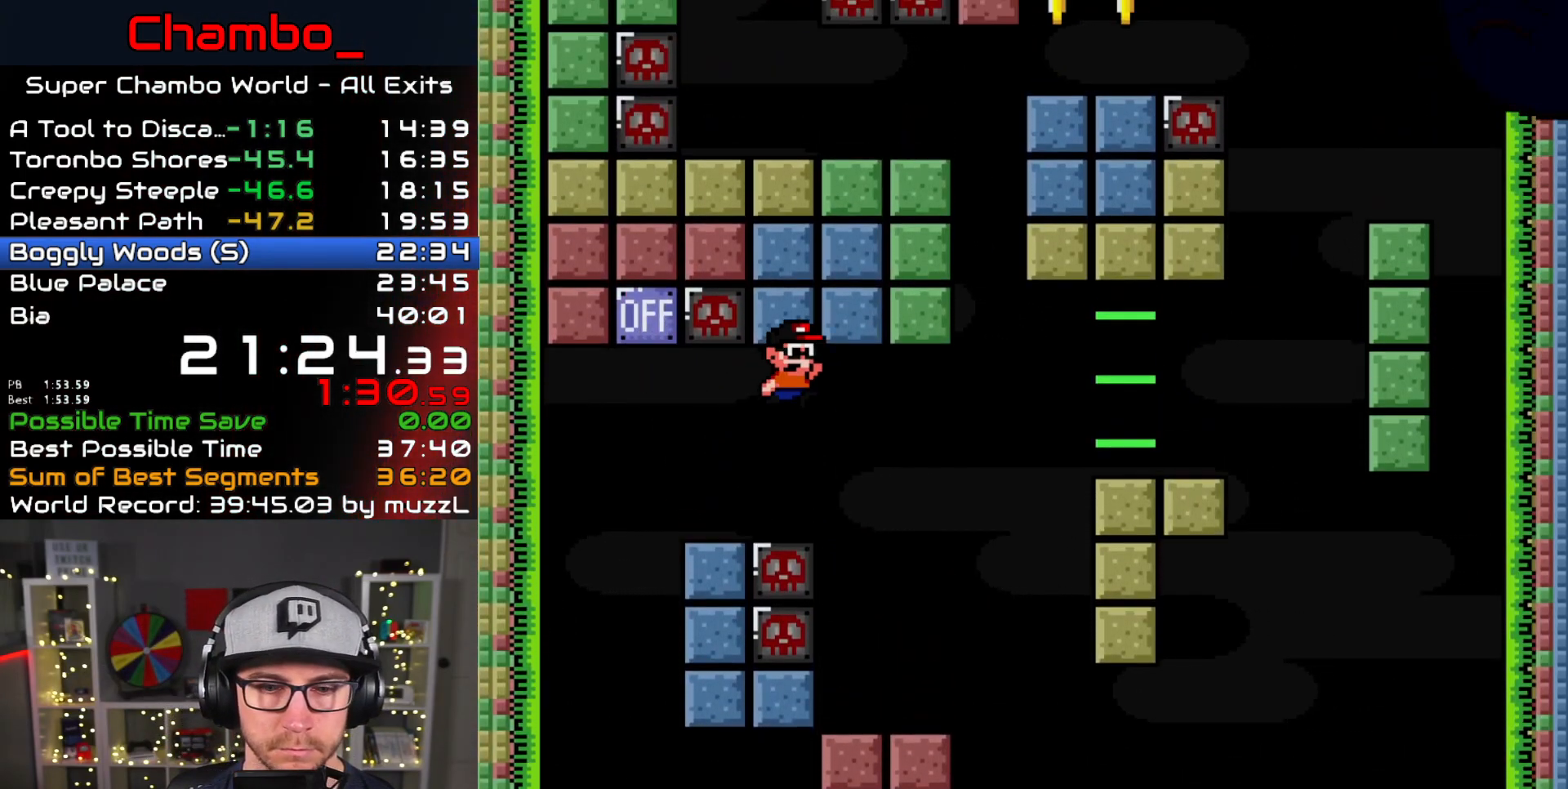
{"buttons": ["B", "Y", "DPAD_RIGHT"], "events": [[50, "DPAD_DOWN", "down"], [50, "DPAD_RIGHT", "up"], [83, "DPAD_DOWN", "up"], [83, "DPAD_LEFT", "down"], [233, "DPAD_LEFT", "up"], [250, "DPAD_RIGHT", "down"], [467, "B", "down"]]}
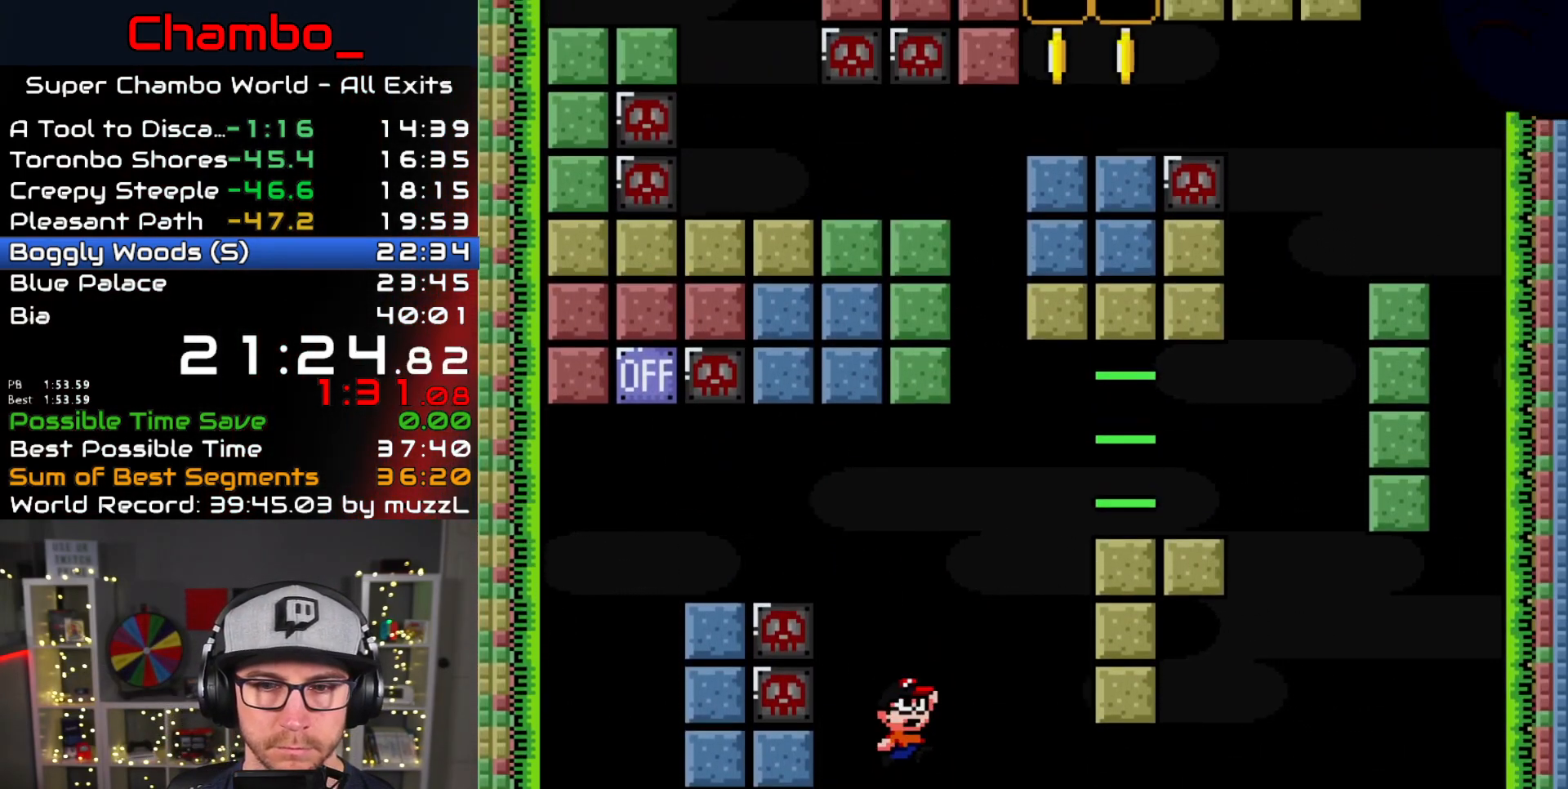
{"buttons": ["Y", "DPAD_RIGHT"], "events": [[167, "B", "up"]]}
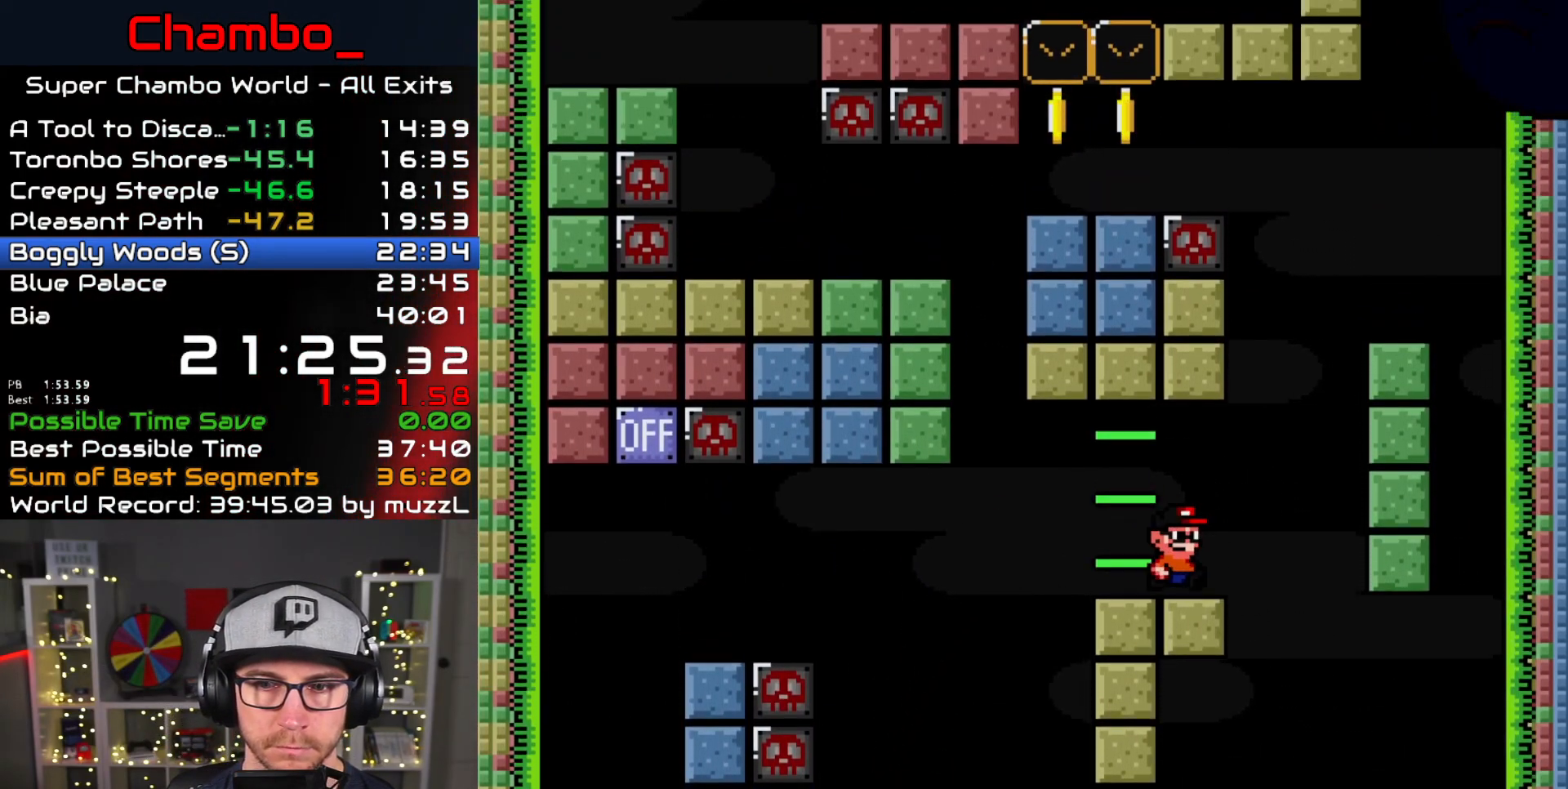
{"buttons": ["X", "DPAD_LEFT"], "events": [[17, "B", "down"], [233, "B", "up"], [267, "X", "down"], [283, "Y", "up"], [350, "DPAD_LEFT", "down"], [350, "DPAD_RIGHT", "up"]]}
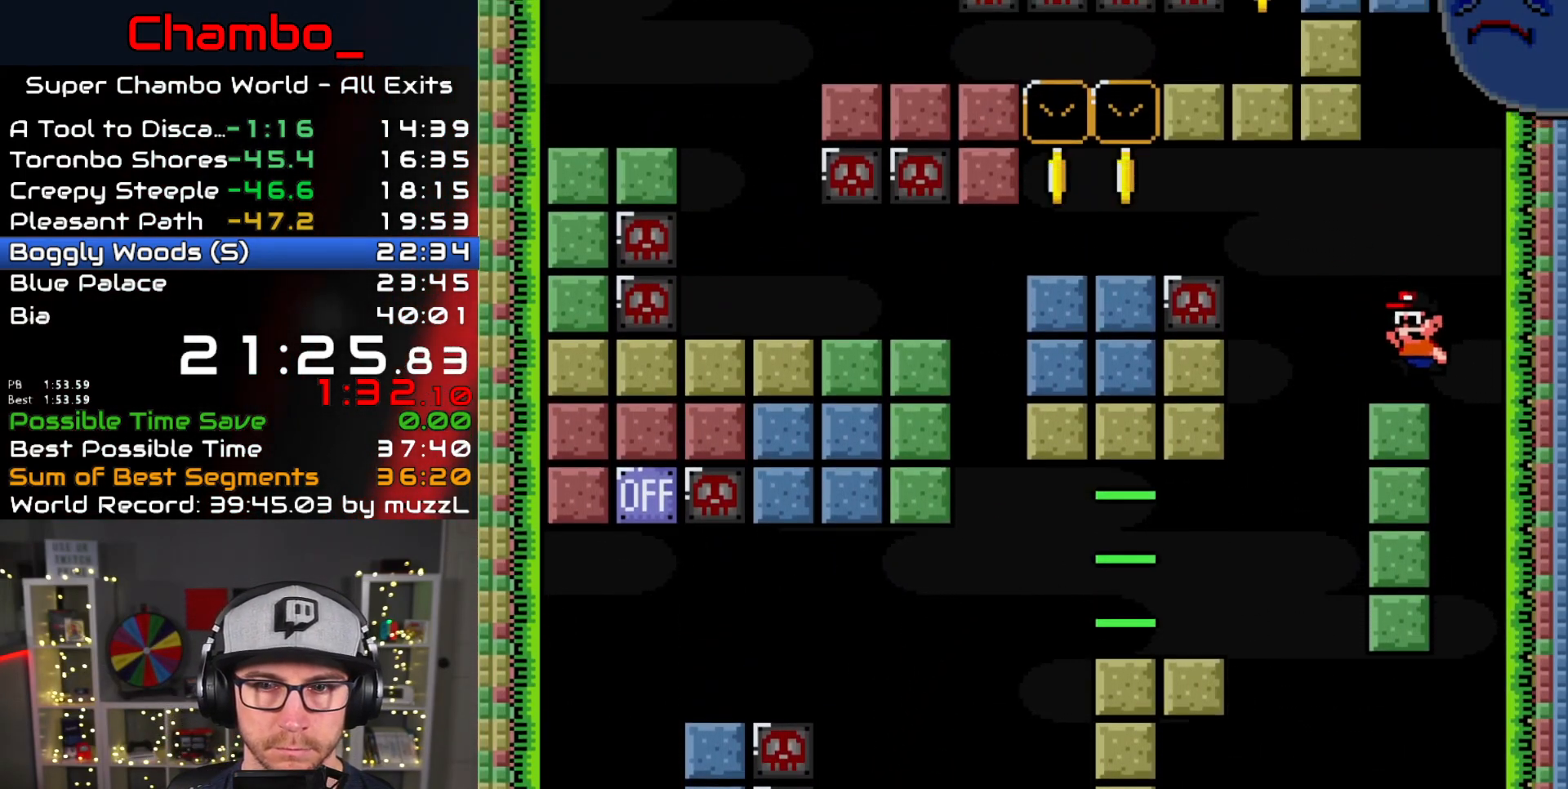
{"buttons": ["A", "X", "DPAD_LEFT"], "events": [[200, "A", "down"]]}
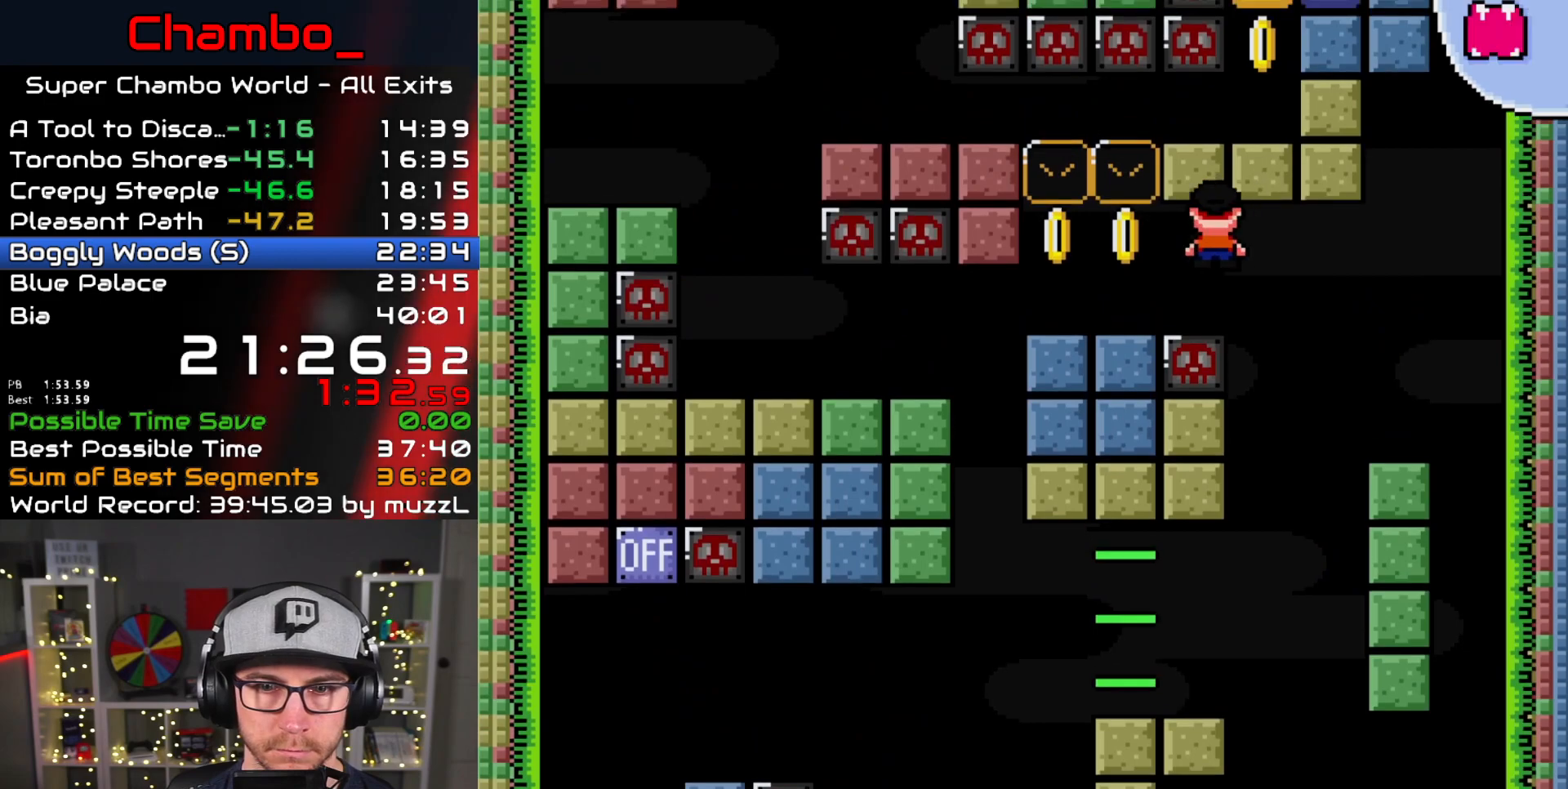
{"buttons": ["X", "DPAD_LEFT"], "events": [[117, "DPAD_LEFT", "up"], [133, "A", "up"], [133, "DPAD_RIGHT", "down"], [233, "A", "down"], [333, "DPAD_LEFT", "down"], [333, "DPAD_RIGHT", "up"], [383, "A", "up"]]}
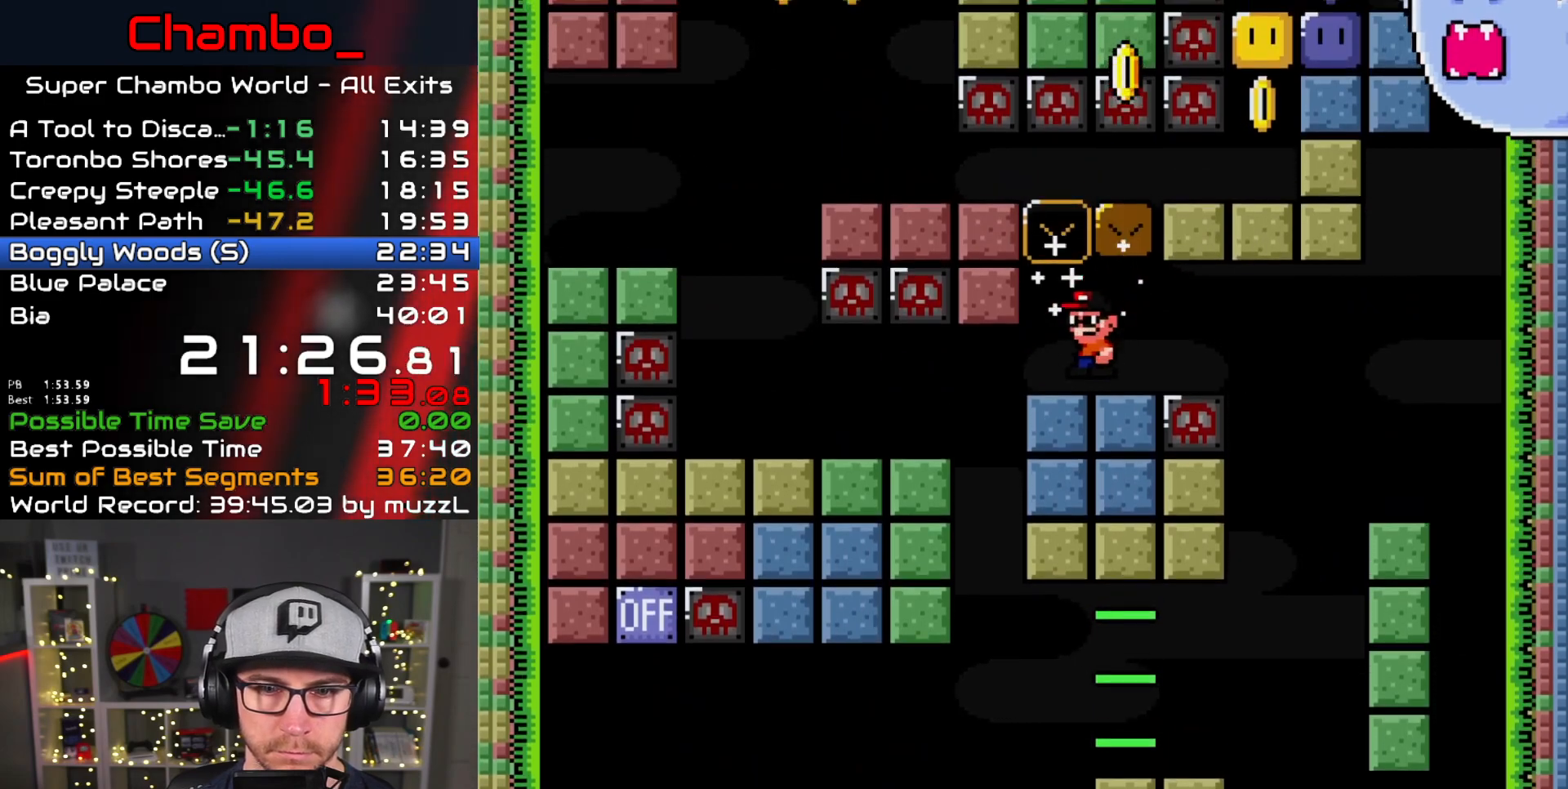
{"buttons": ["A", "X", "DPAD_LEFT"], "events": [[50, "A", "down"], [50, "DPAD_LEFT", "up"], [50, "DPAD_RIGHT", "down"], [200, "DPAD_LEFT", "down"], [200, "DPAD_RIGHT", "up"]]}
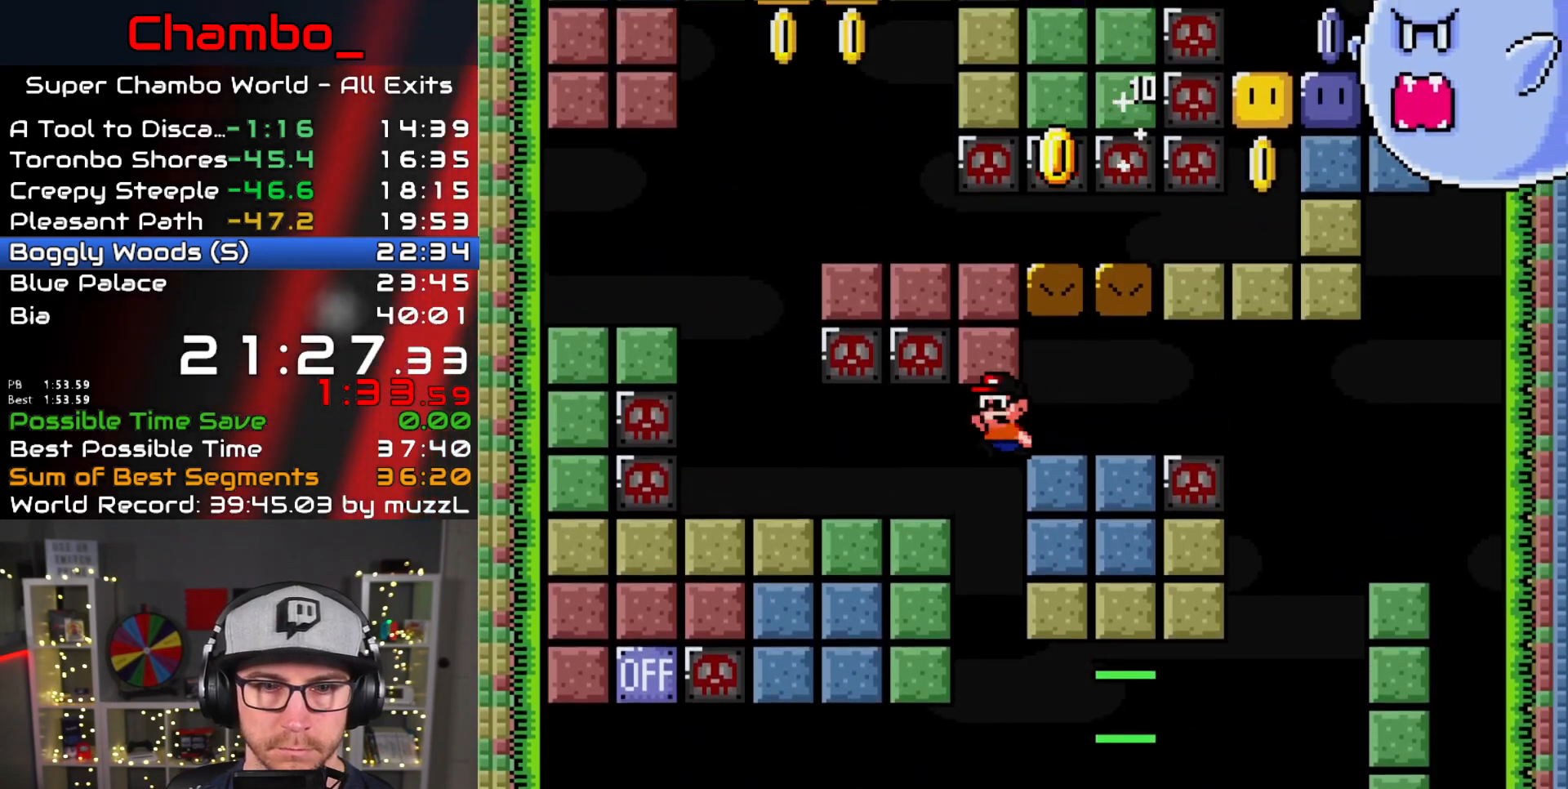
{"buttons": ["B", "Y", "DPAD_RIGHT"], "events": [[217, "A", "up"], [283, "X", "up"], [283, "Y", "down"], [350, "DPAD_LEFT", "up"], [367, "B", "down"], [367, "DPAD_RIGHT", "down"]]}
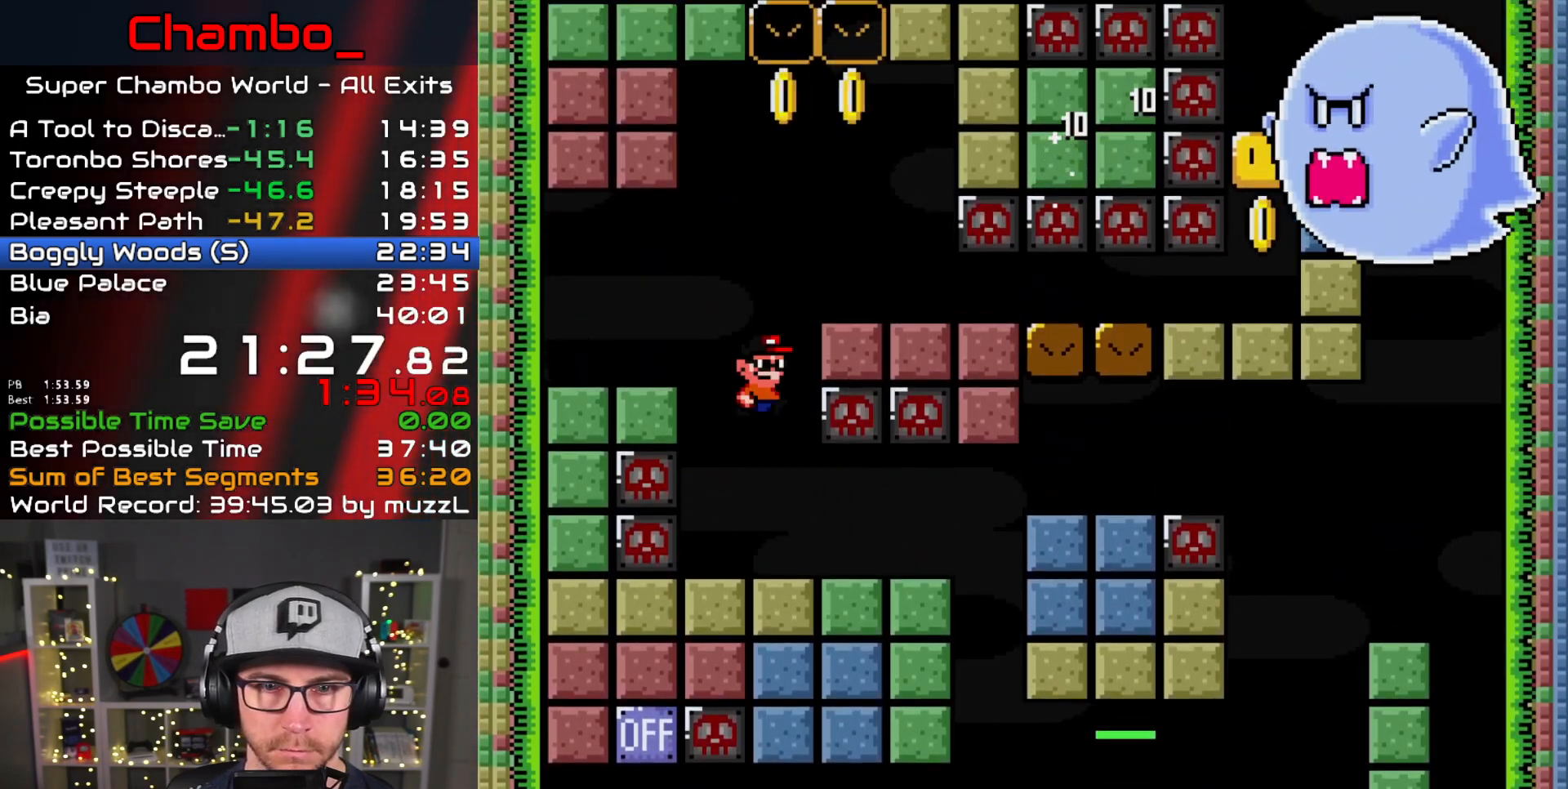
{"buttons": ["B", "Y", "DPAD_LEFT"], "events": [[67, "B", "up"], [317, "DPAD_LEFT", "down"], [317, "DPAD_RIGHT", "up"], [383, "B", "down"]]}